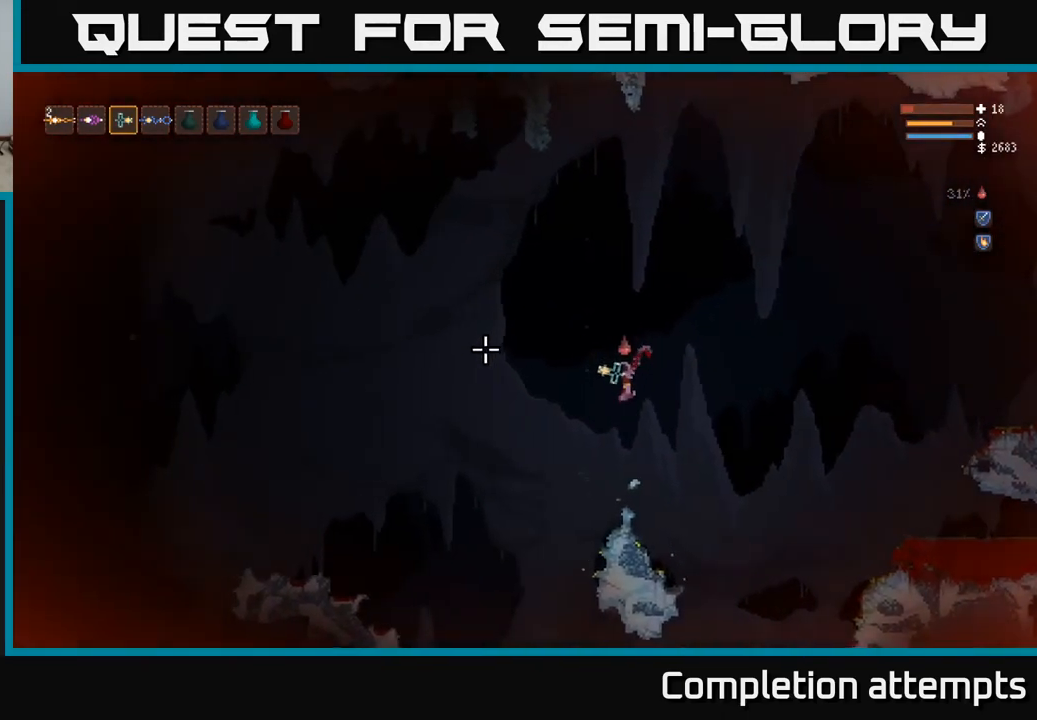
Gameplay with a controller (Xbox layout); each line is a JSON object with the inputs held at the frame after it. "events" lists button and stick changes between this image and that frame as [ms after this image, input, new state], when the widget could be followed in between.
{"buttons": ["L2"], "left_stick": "left", "right_stick": "left", "events": [[217, "left_stick", "right"], [417, "left_stick", "center"], [450, "L2", "down"], [467, "left_stick", "left"]]}
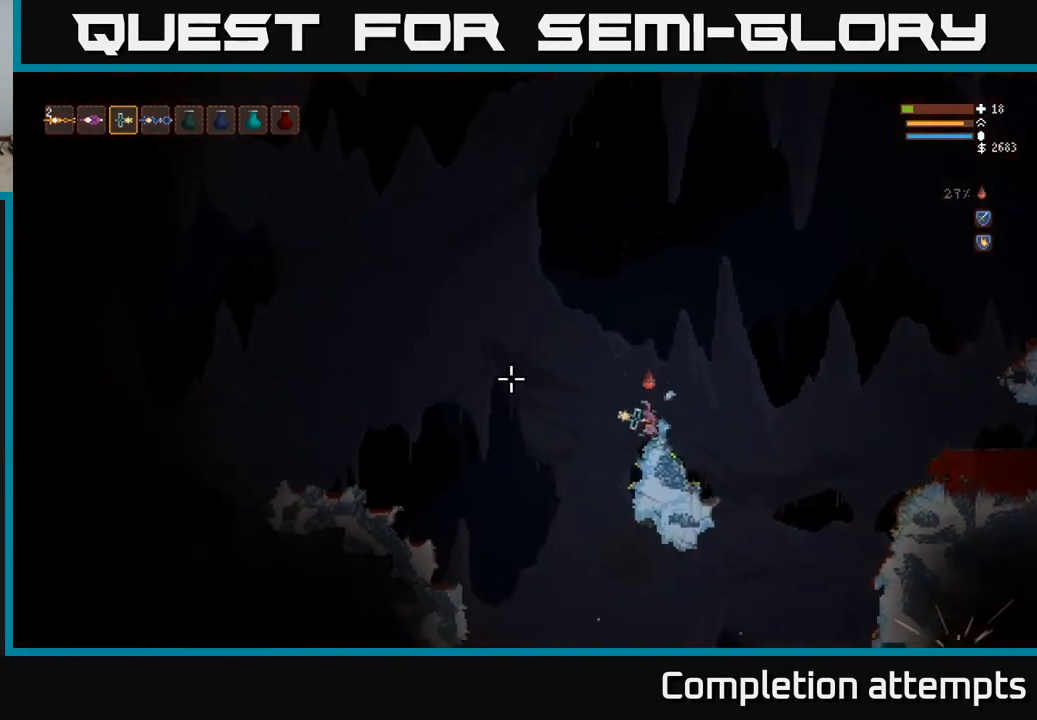
{"buttons": ["L2"], "left_stick": "left", "right_stick": "left", "events": [[283, "L2", "up"], [500, "L2", "down"]]}
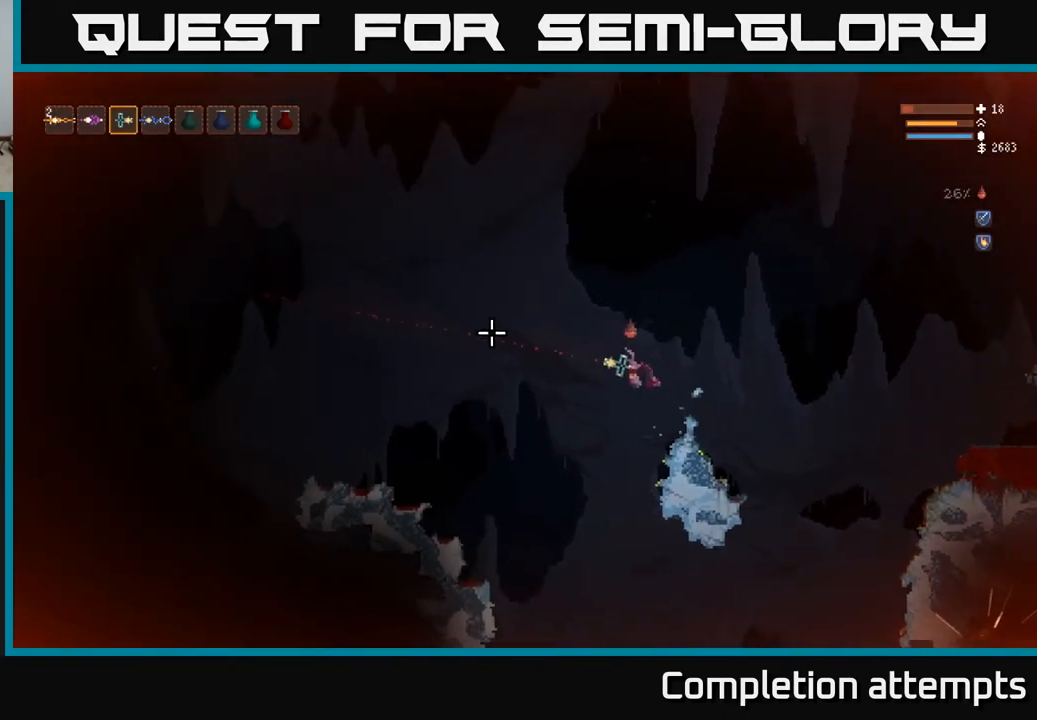
{"buttons": ["L2"], "left_stick": "left", "right_stick": "left", "events": []}
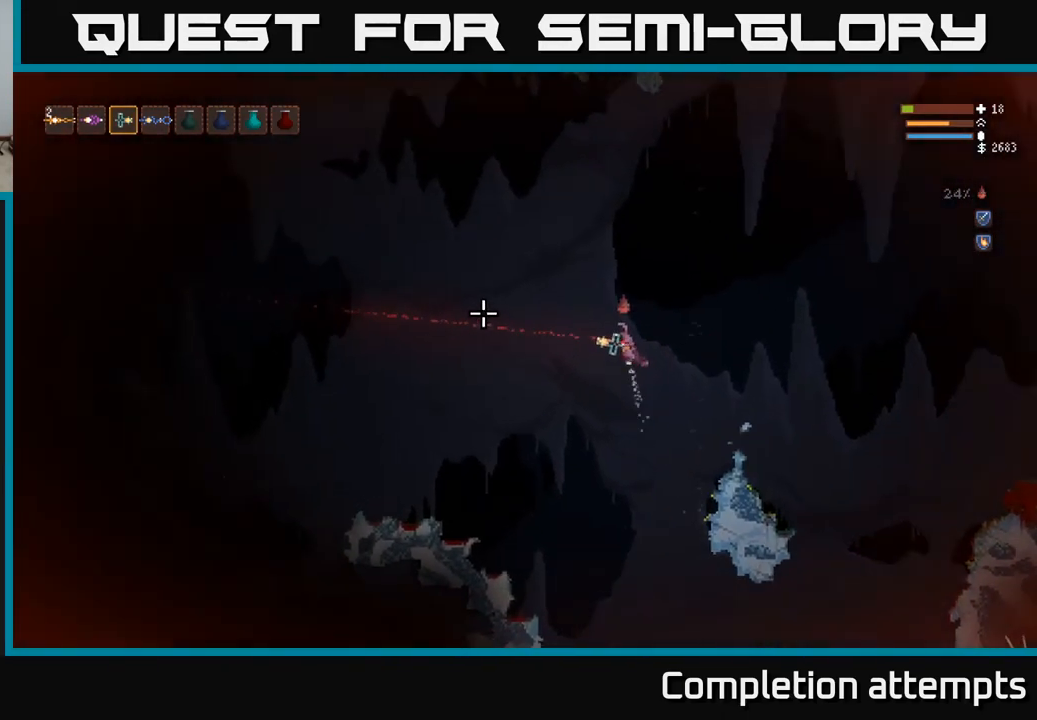
{"buttons": ["L2"], "left_stick": "left", "right_stick": "left", "events": [[117, "R2", "down"], [217, "R2", "up"]]}
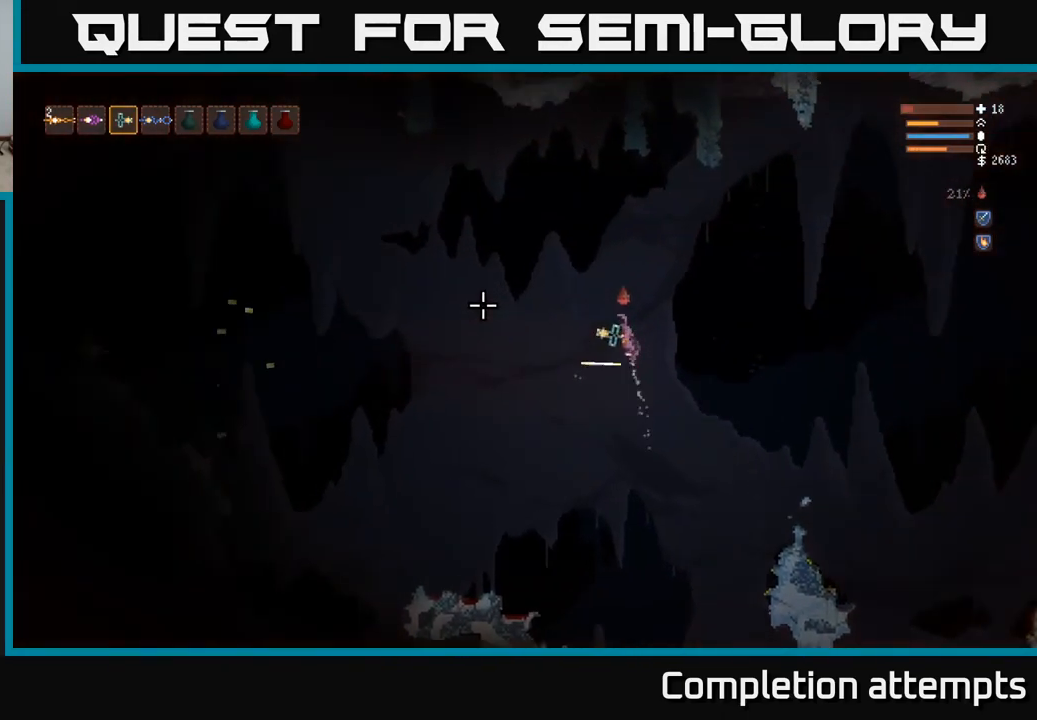
{"buttons": [], "left_stick": "left", "right_stick": "left", "events": [[233, "L2", "up"]]}
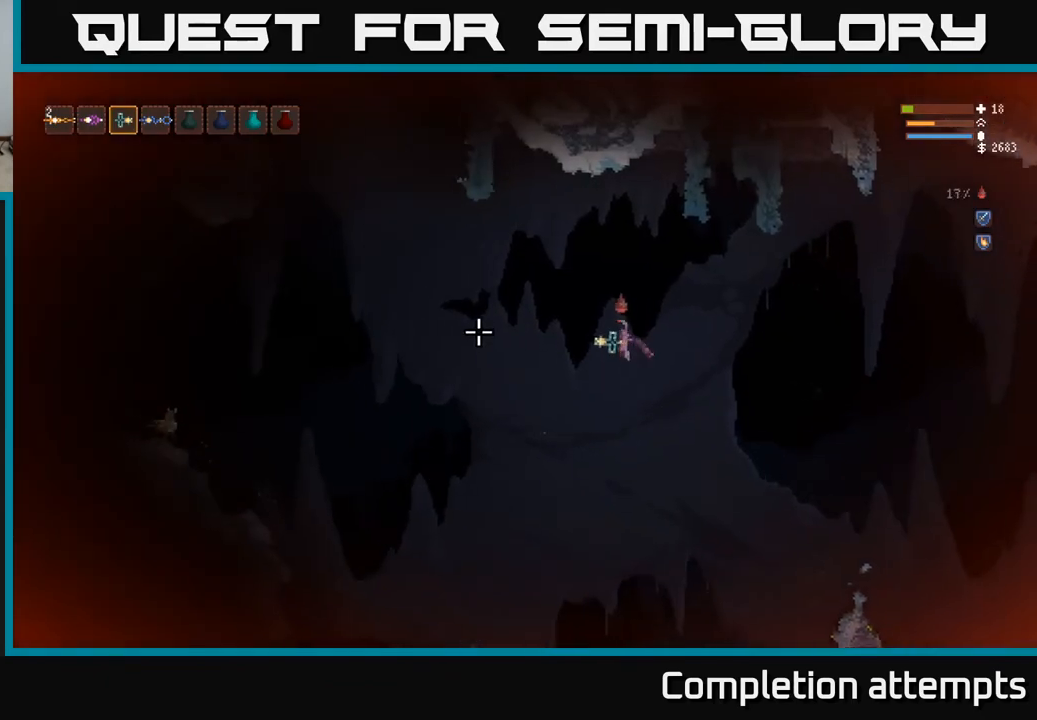
{"buttons": [], "left_stick": "left", "right_stick": "left", "events": [[117, "R2", "down"], [217, "R2", "up"]]}
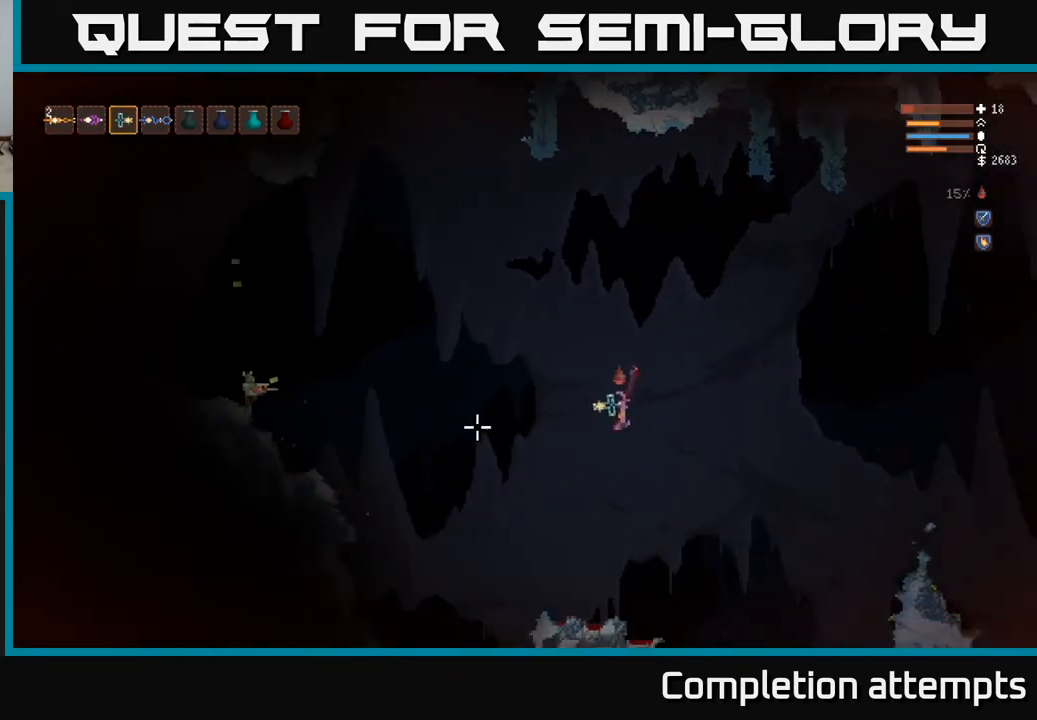
{"buttons": ["L2"], "left_stick": "center", "right_stick": "left", "events": [[50, "left_stick", "center"], [467, "L2", "down"]]}
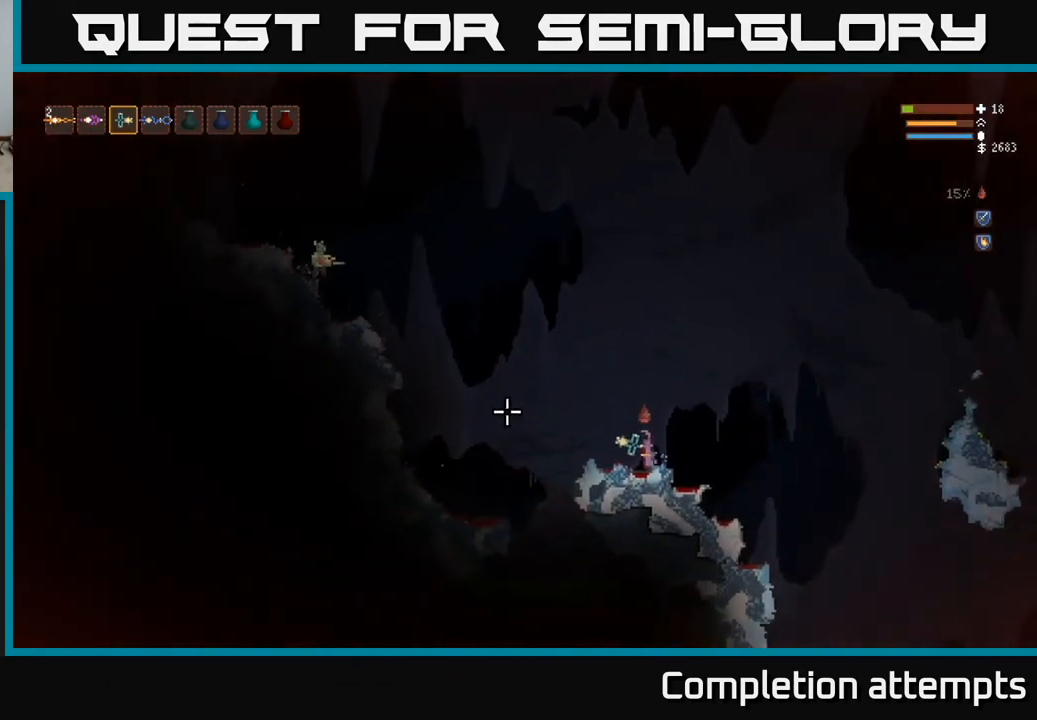
{"buttons": ["L2"], "left_stick": "up-left", "right_stick": "left", "events": [[33, "left_stick", "left"], [200, "right_stick", "up-left"], [217, "R2", "down"], [317, "R2", "up"], [350, "left_stick", "up-left"], [450, "left_stick", "center"], [483, "right_stick", "left"], [500, "left_stick", "up-left"]]}
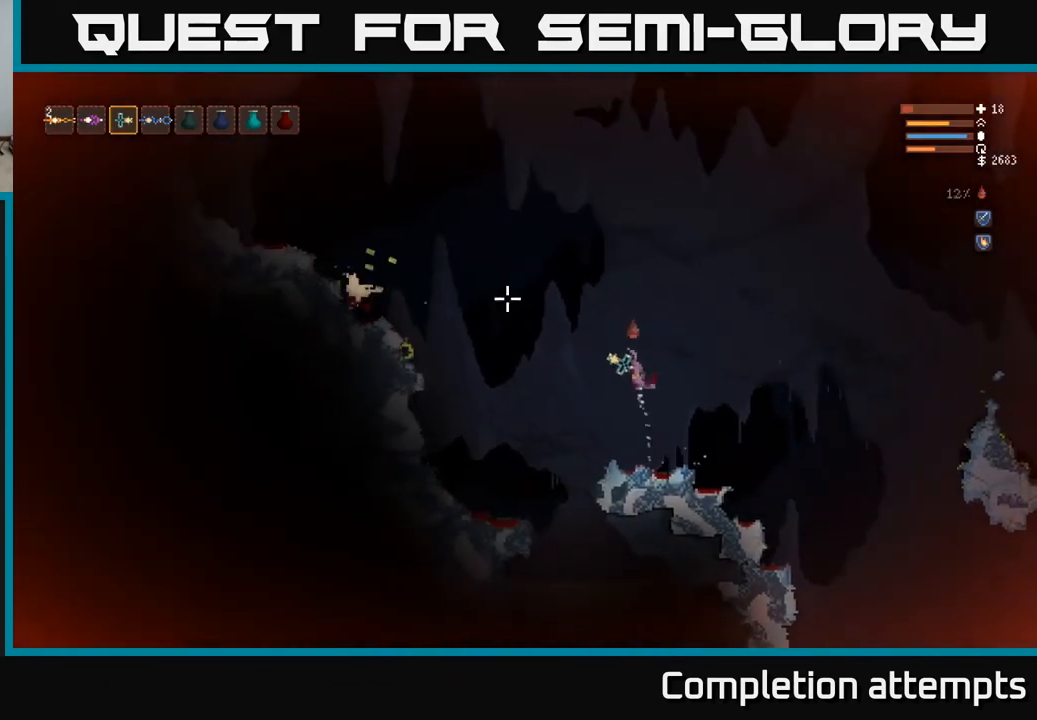
{"buttons": ["L2", "R2"], "left_stick": "up-left", "right_stick": "left", "events": [[483, "R2", "down"]]}
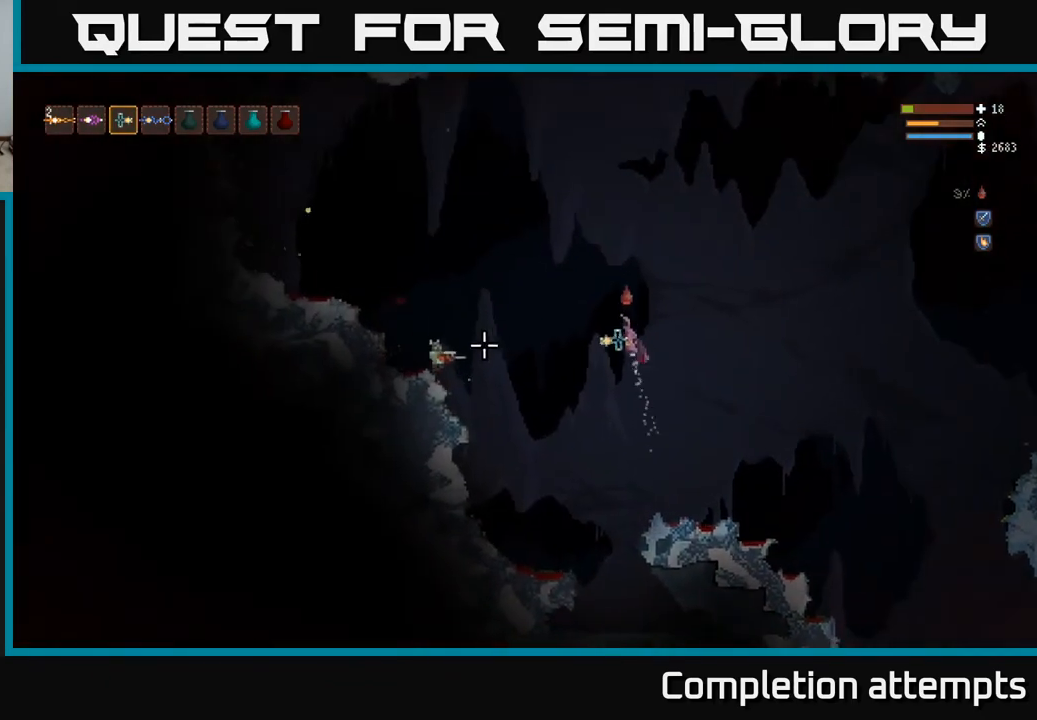
{"buttons": [], "left_stick": "left", "right_stick": "down-left", "events": [[67, "R2", "up"], [233, "L2", "up"], [317, "right_stick", "down-left"], [467, "left_stick", "left"]]}
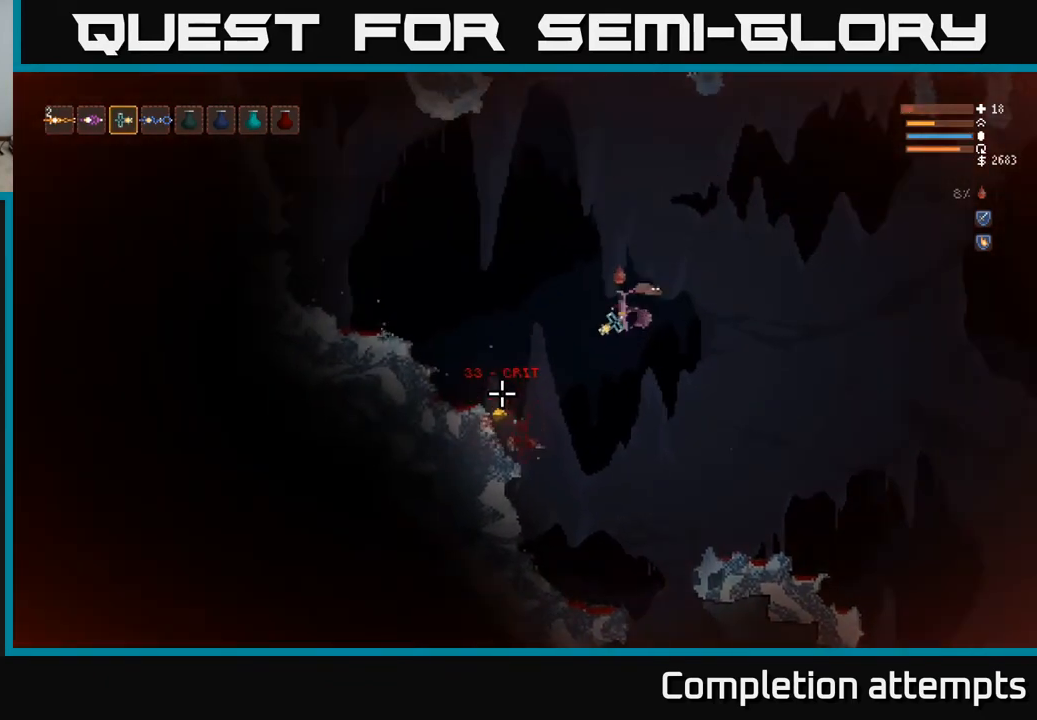
{"buttons": ["R2"], "left_stick": "left", "right_stick": "down-right", "events": [[317, "right_stick", "down"], [417, "R2", "down"], [417, "right_stick", "down-right"]]}
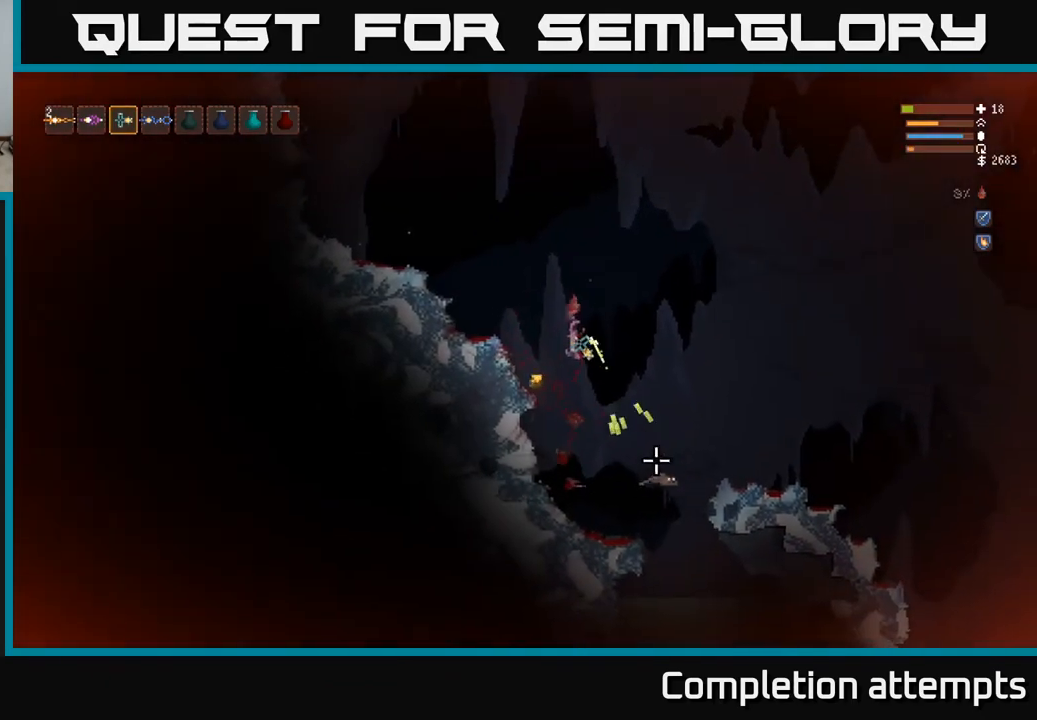
{"buttons": [], "left_stick": "right", "right_stick": "down-right", "events": [[33, "R2", "up"], [133, "left_stick", "center"], [200, "left_stick", "right"], [400, "left_stick", "center"], [467, "left_stick", "right"]]}
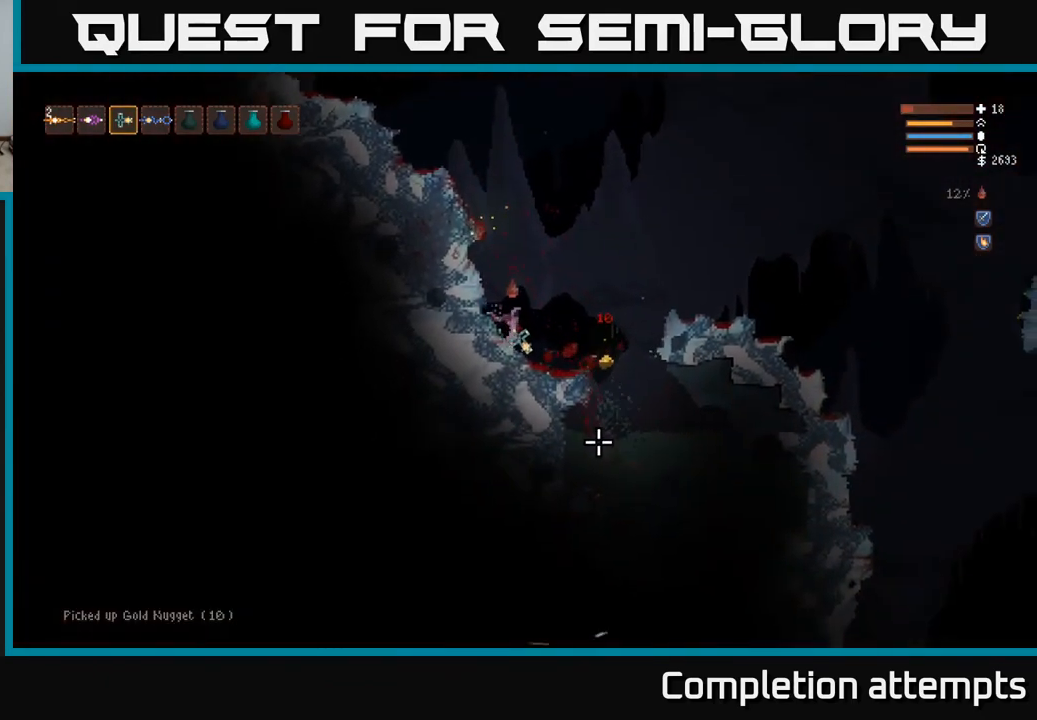
{"buttons": [], "left_stick": "right", "right_stick": "down-right", "events": []}
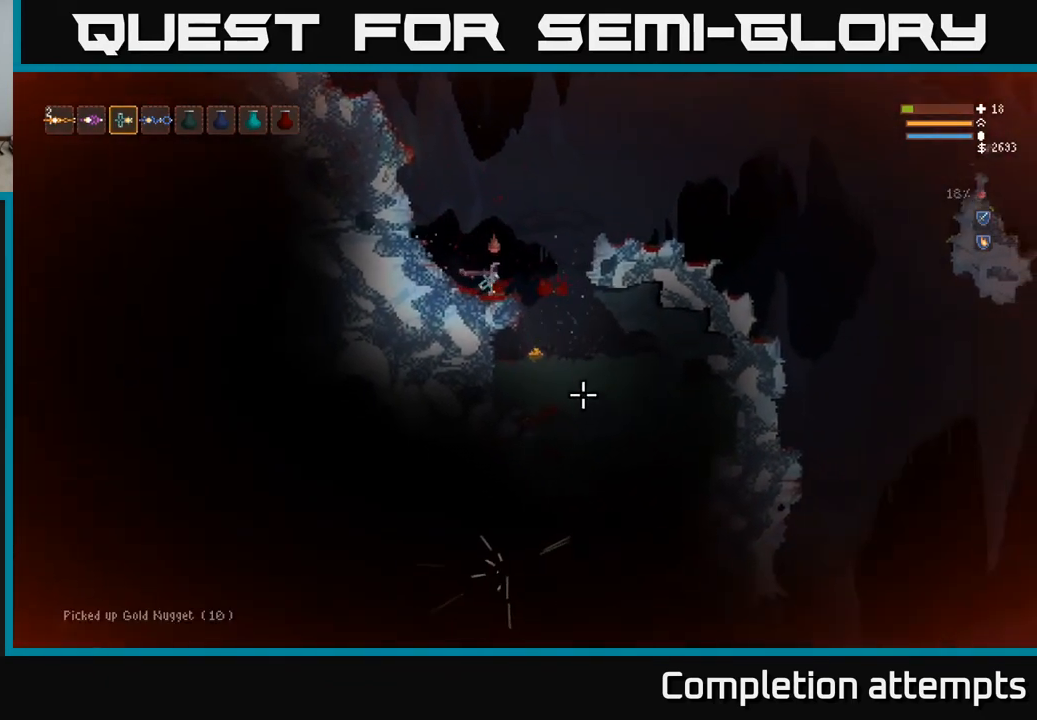
{"buttons": [], "left_stick": "center", "right_stick": "up-right", "events": [[283, "left_stick", "center"], [383, "left_stick", "left"], [433, "right_stick", "up-right"], [500, "left_stick", "center"]]}
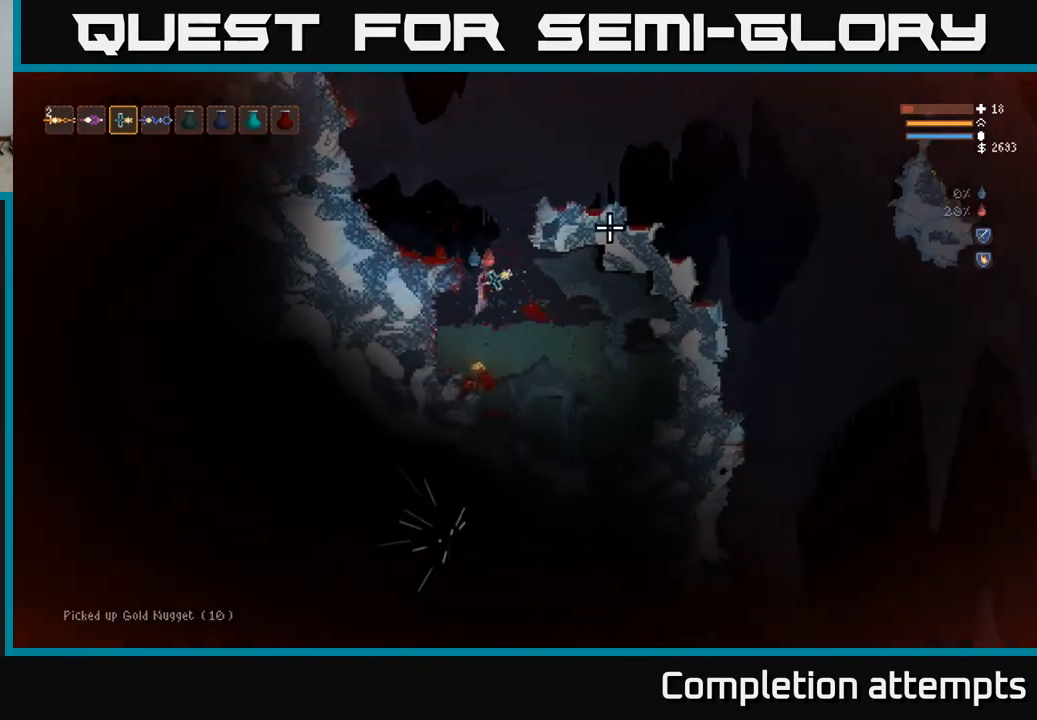
{"buttons": ["L2"], "left_stick": "center", "right_stick": "up-right", "events": [[217, "L2", "down"]]}
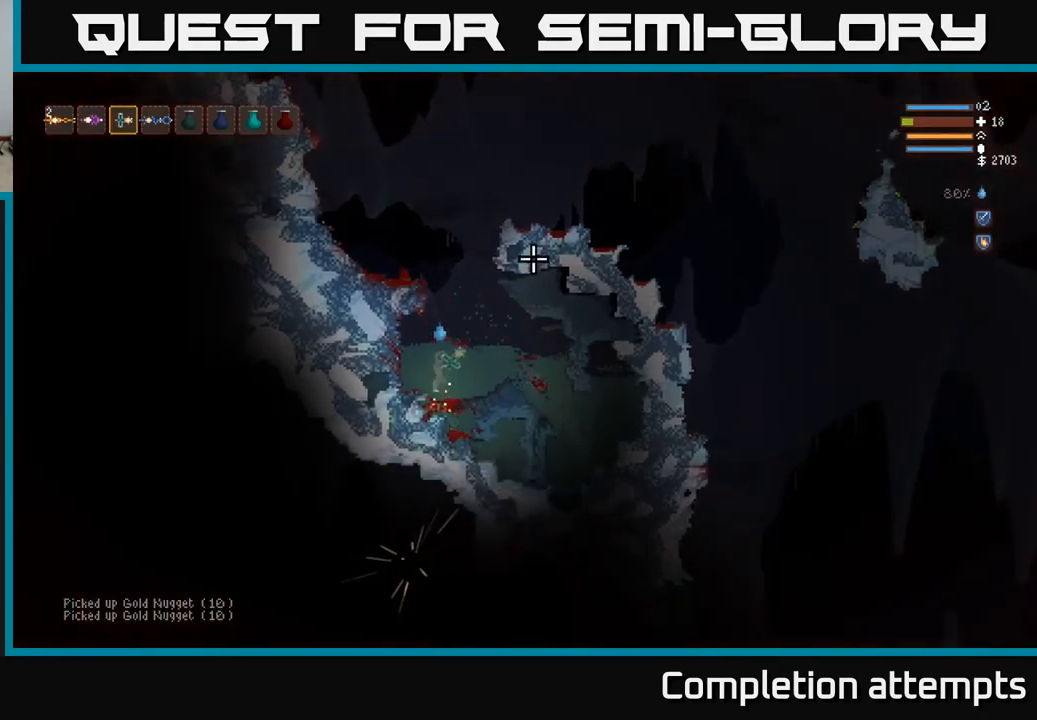
{"buttons": ["L2"], "left_stick": "center", "right_stick": "right", "events": [[50, "left_stick", "right"], [200, "right_stick", "right"], [233, "left_stick", "center"], [267, "R2", "down"], [283, "left_stick", "left"], [367, "R2", "up"], [450, "left_stick", "center"]]}
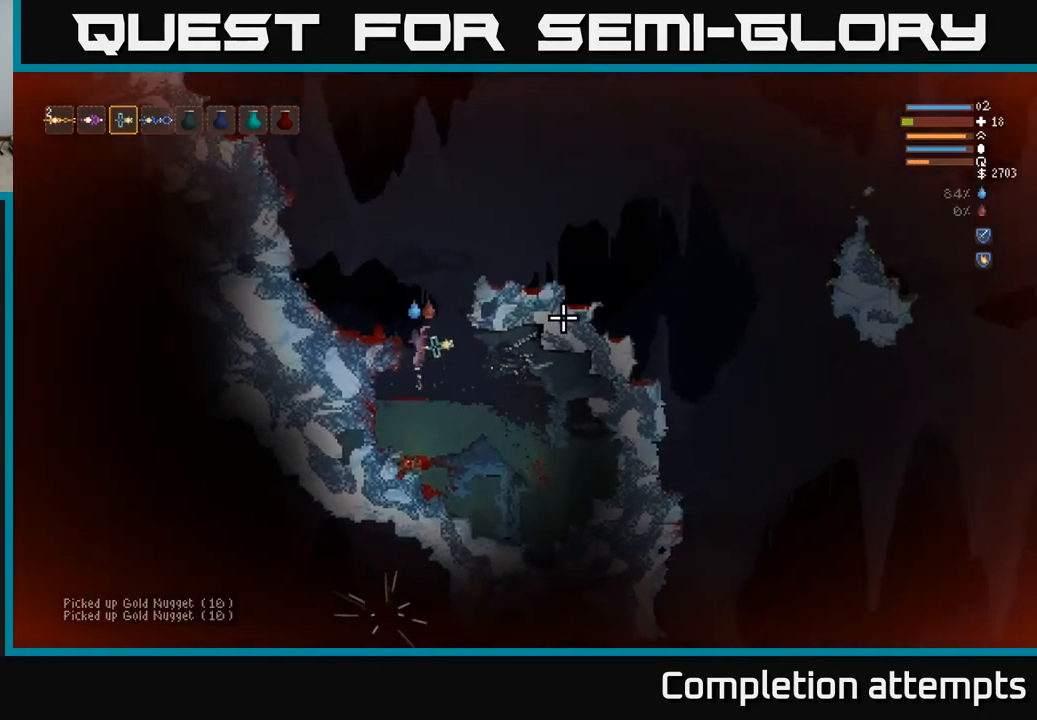
{"buttons": [], "left_stick": "left", "right_stick": "up", "events": [[67, "left_stick", "left"], [183, "right_stick", "up-right"], [217, "L2", "up"], [483, "right_stick", "up"]]}
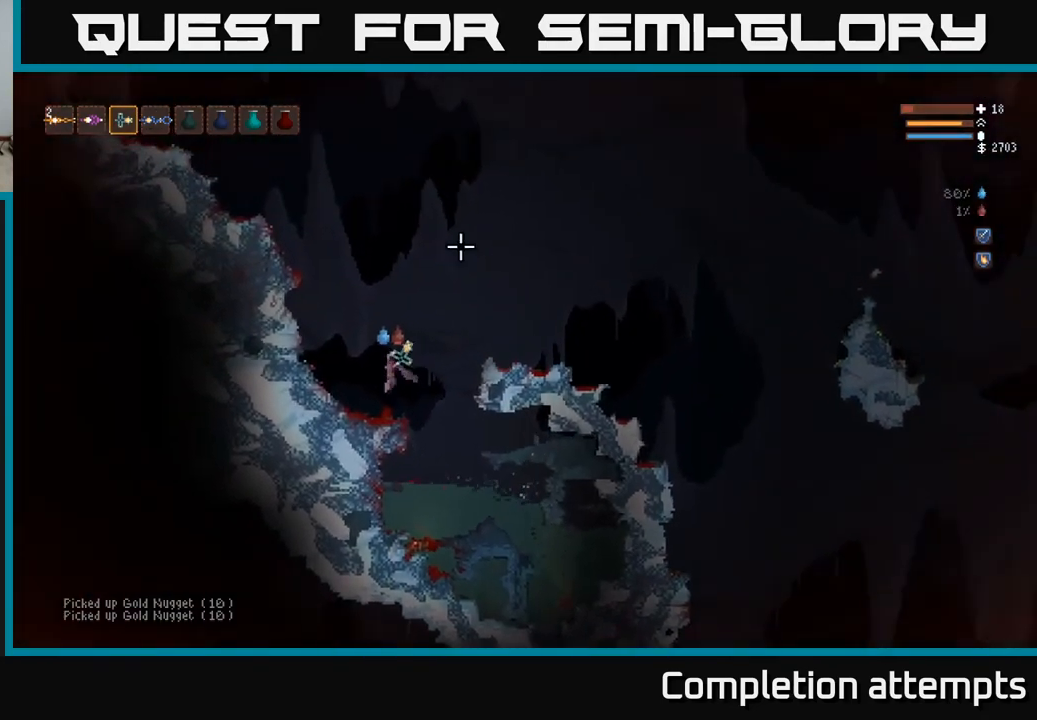
{"buttons": [], "left_stick": "right", "right_stick": "up", "events": [[133, "left_stick", "center"], [433, "left_stick", "right"]]}
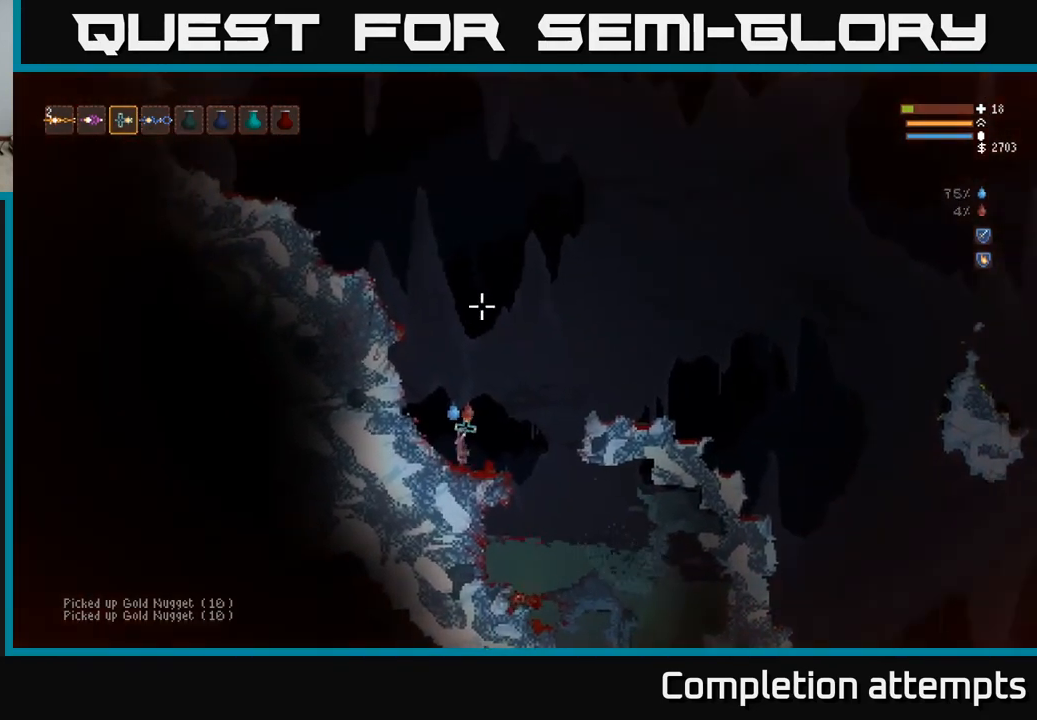
{"buttons": ["L2"], "left_stick": "right", "right_stick": "up-right", "events": [[50, "L2", "down"], [117, "right_stick", "up-right"], [317, "L2", "up"], [483, "L2", "down"]]}
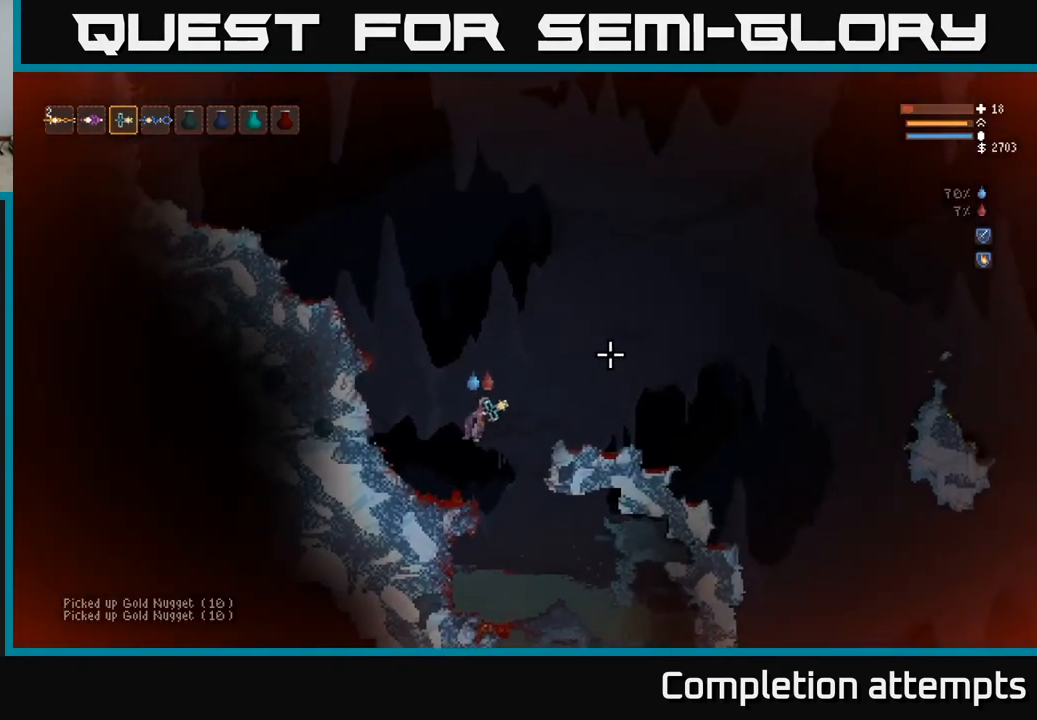
{"buttons": [], "left_stick": "right", "right_stick": "right", "events": [[67, "right_stick", "right"], [83, "L2", "up"]]}
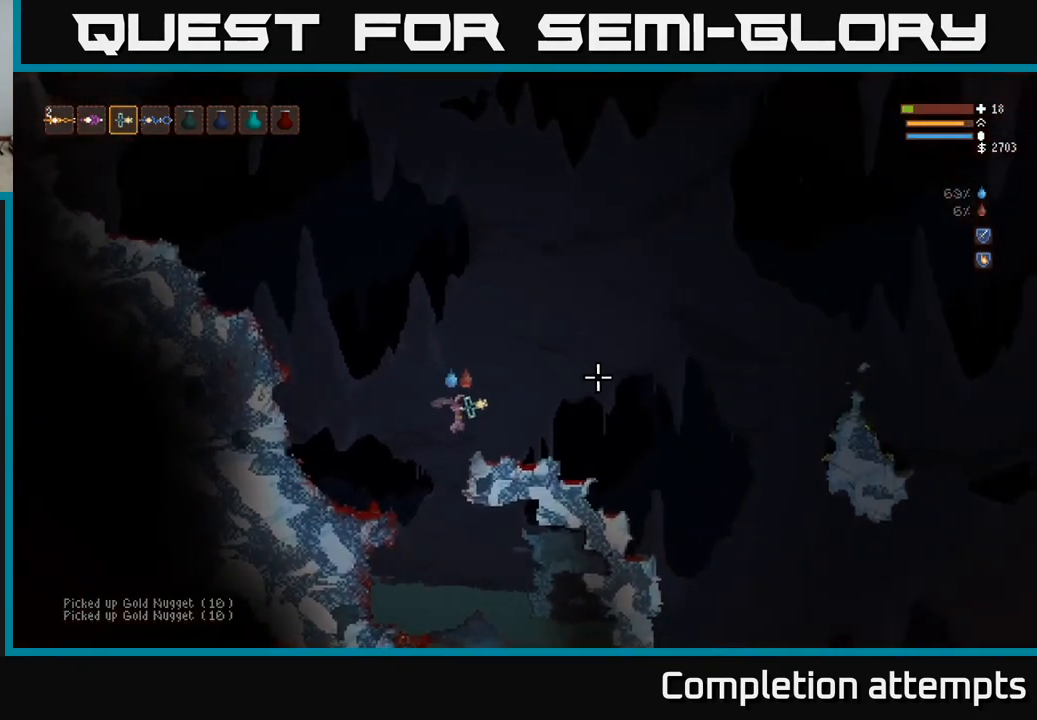
{"buttons": [], "left_stick": "right", "right_stick": "down-right", "events": [[350, "L2", "down"], [417, "right_stick", "down-right"], [433, "L2", "up"]]}
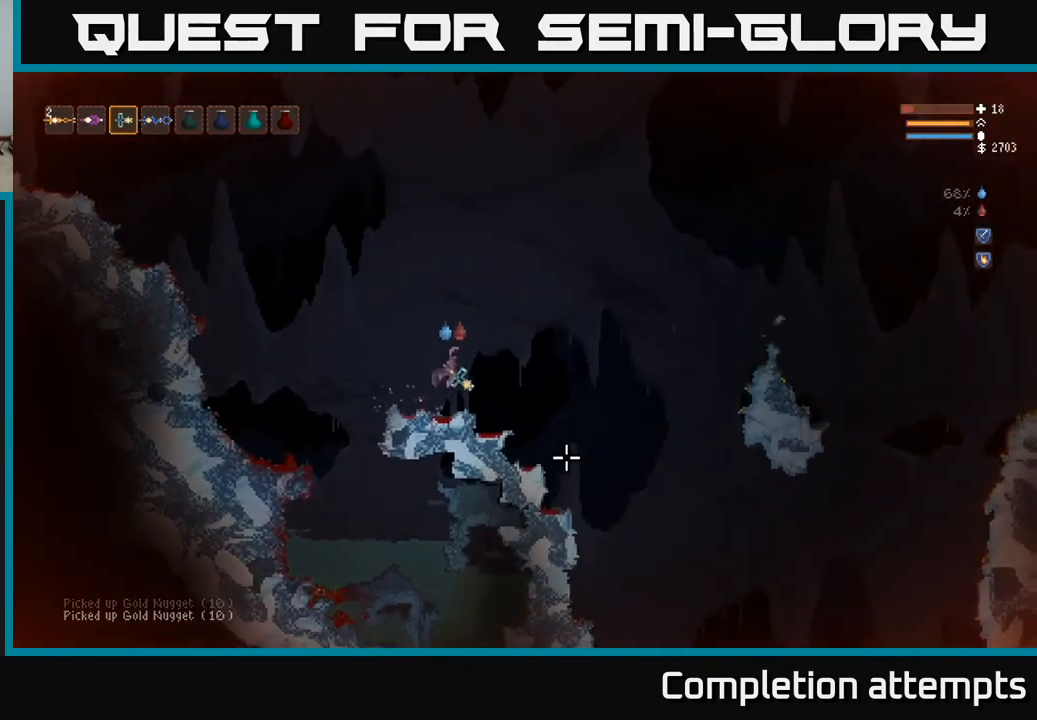
{"buttons": [], "left_stick": "right", "right_stick": "center", "events": [[400, "right_stick", "center"]]}
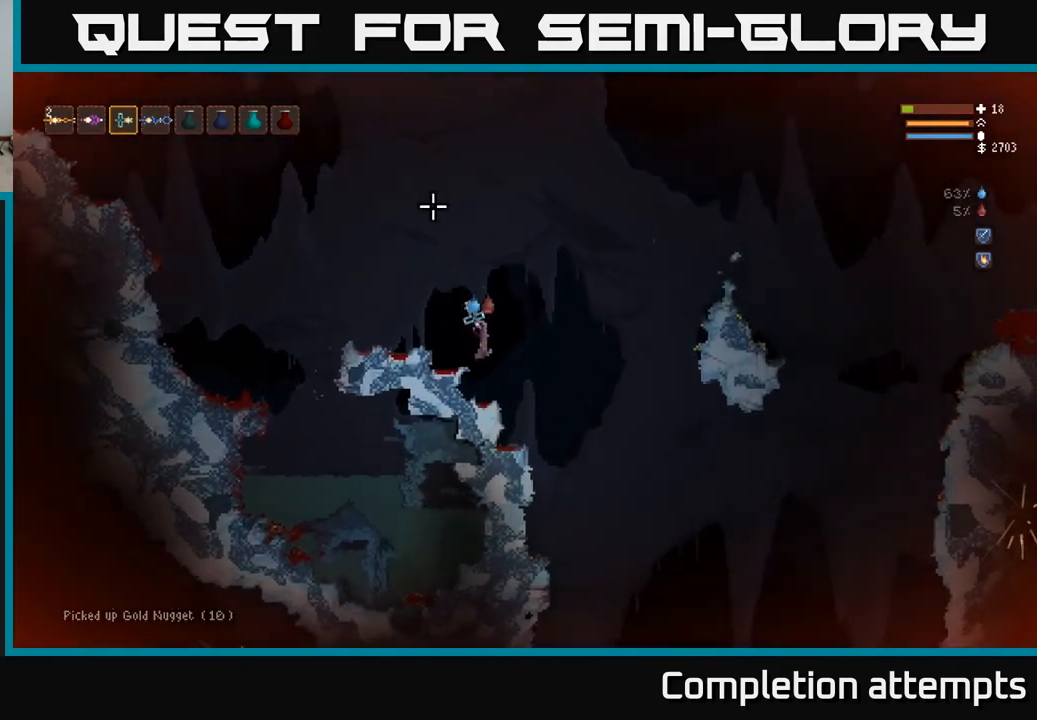
{"buttons": [], "left_stick": "right", "right_stick": "down", "events": [[50, "right_stick", "down-right"], [200, "L2", "down"], [333, "L2", "up"], [417, "right_stick", "down"]]}
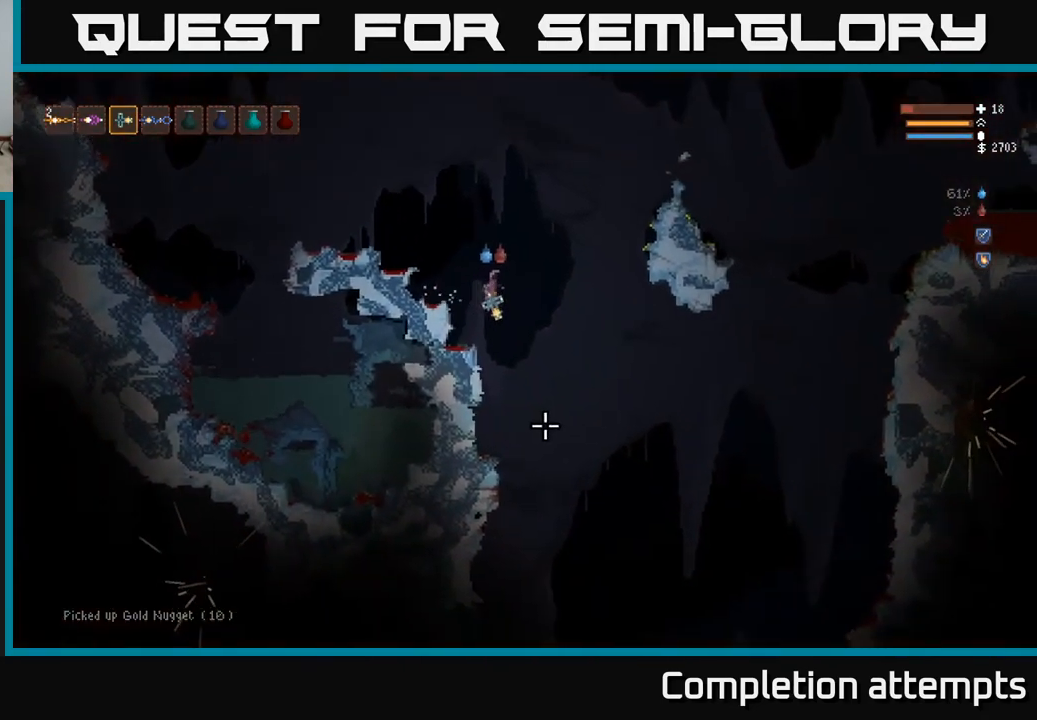
{"buttons": [], "left_stick": "right", "right_stick": "down", "events": []}
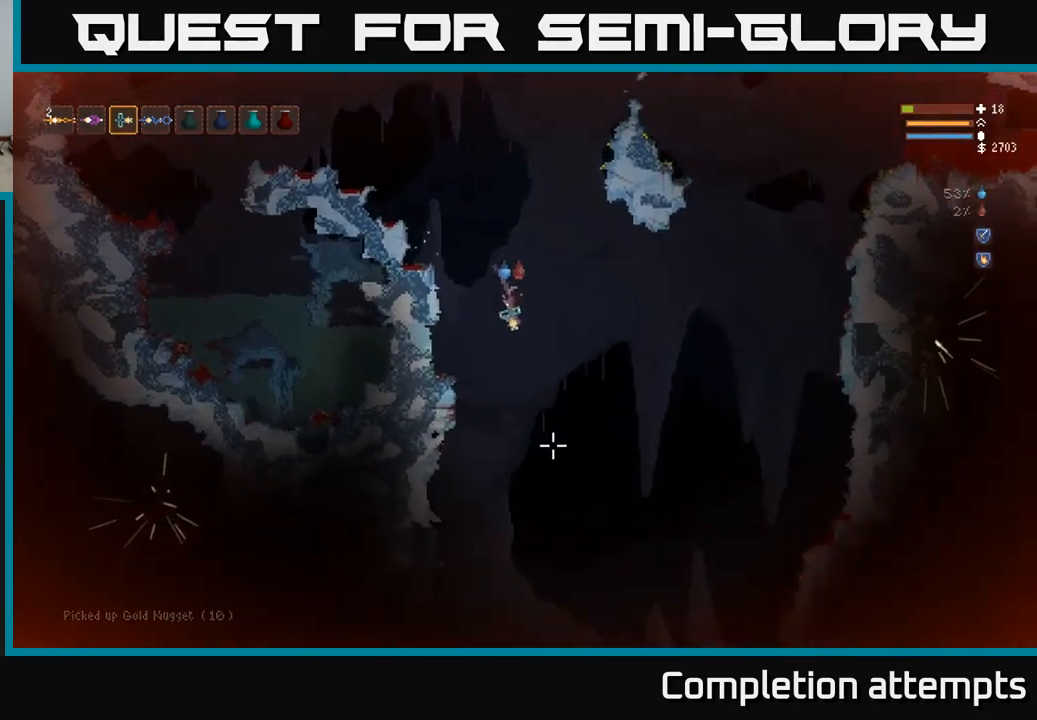
{"buttons": [], "left_stick": "right", "right_stick": "down", "events": [[250, "L2", "down"], [367, "L2", "up"]]}
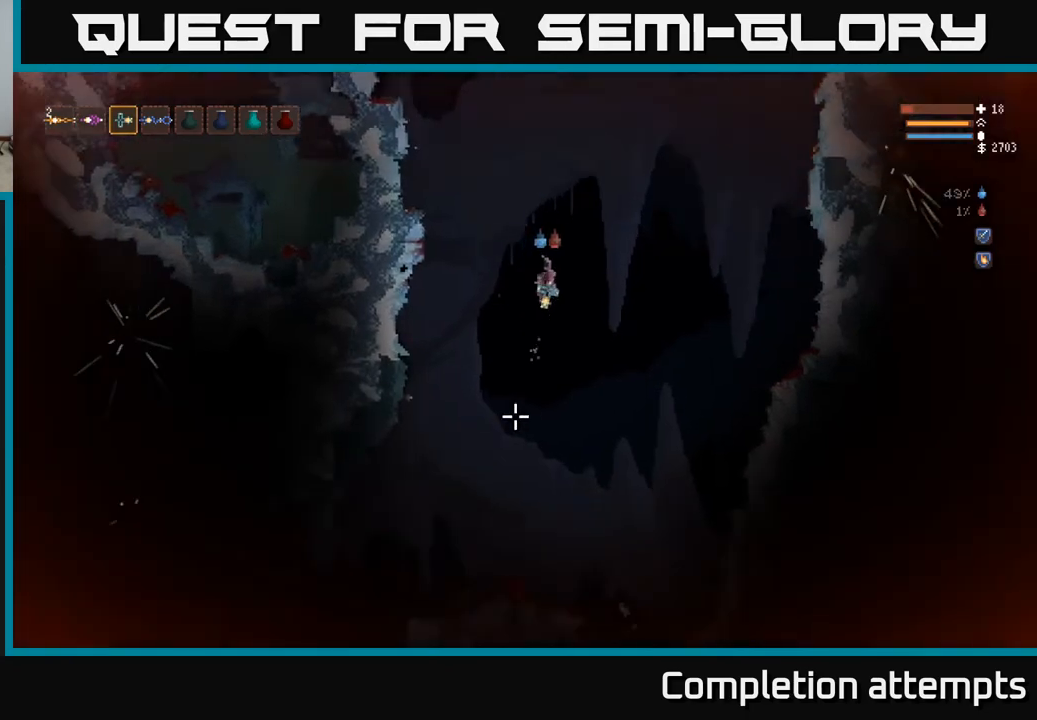
{"buttons": [], "left_stick": "right", "right_stick": "down", "events": [[367, "L2", "down"], [500, "L2", "up"]]}
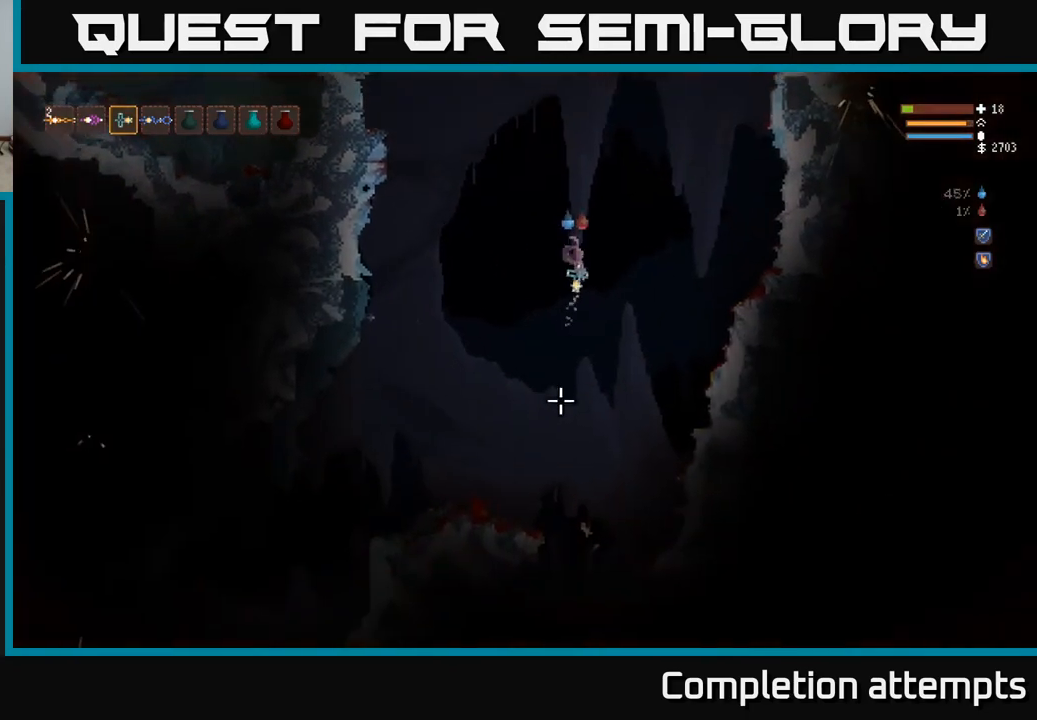
{"buttons": ["L2"], "left_stick": "right", "right_stick": "right", "events": [[217, "right_stick", "right"], [367, "L2", "down"]]}
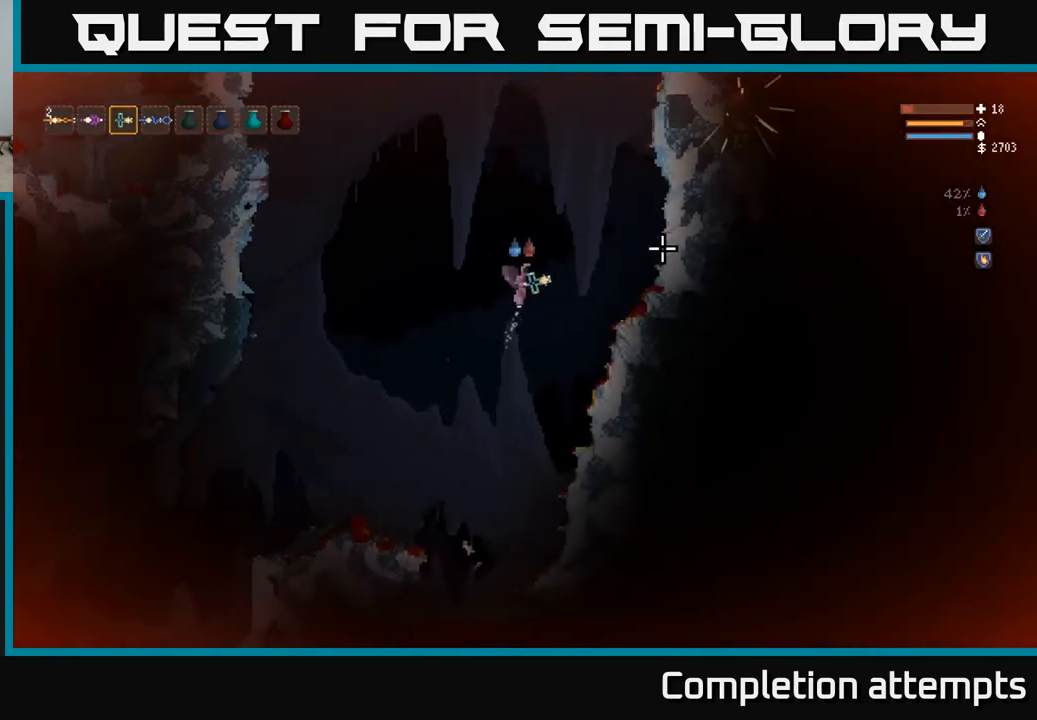
{"buttons": ["R1"], "left_stick": "right", "right_stick": "right", "events": [[33, "L2", "up"], [167, "L2", "down"], [333, "L2", "up"], [500, "R1", "down"]]}
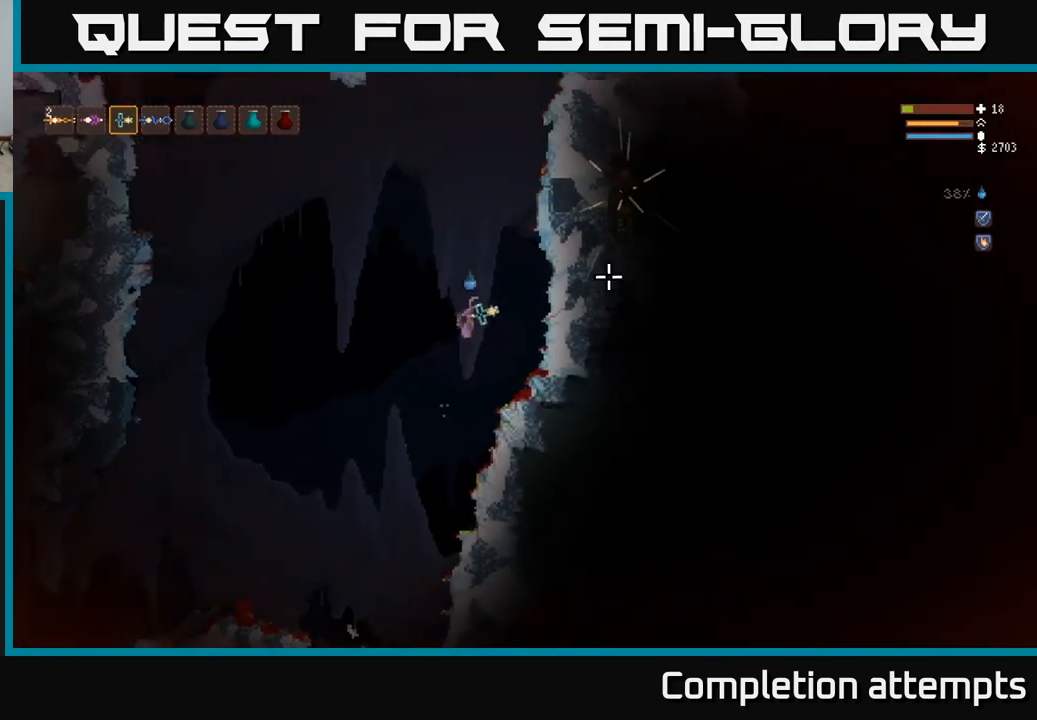
{"buttons": ["R2"], "left_stick": "center", "right_stick": "right", "events": [[17, "L2", "down"], [83, "R1", "up"], [200, "L2", "up"], [300, "R2", "down"], [383, "left_stick", "center"]]}
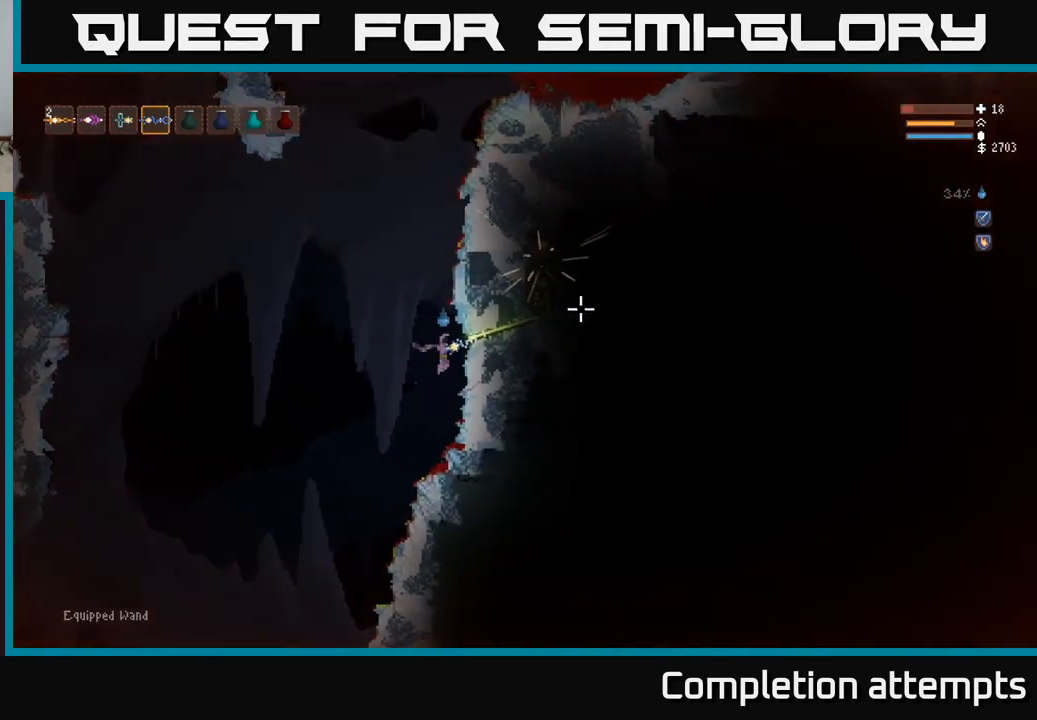
{"buttons": ["R2"], "left_stick": "center", "right_stick": "right", "events": [[183, "L2", "down"], [417, "L2", "up"]]}